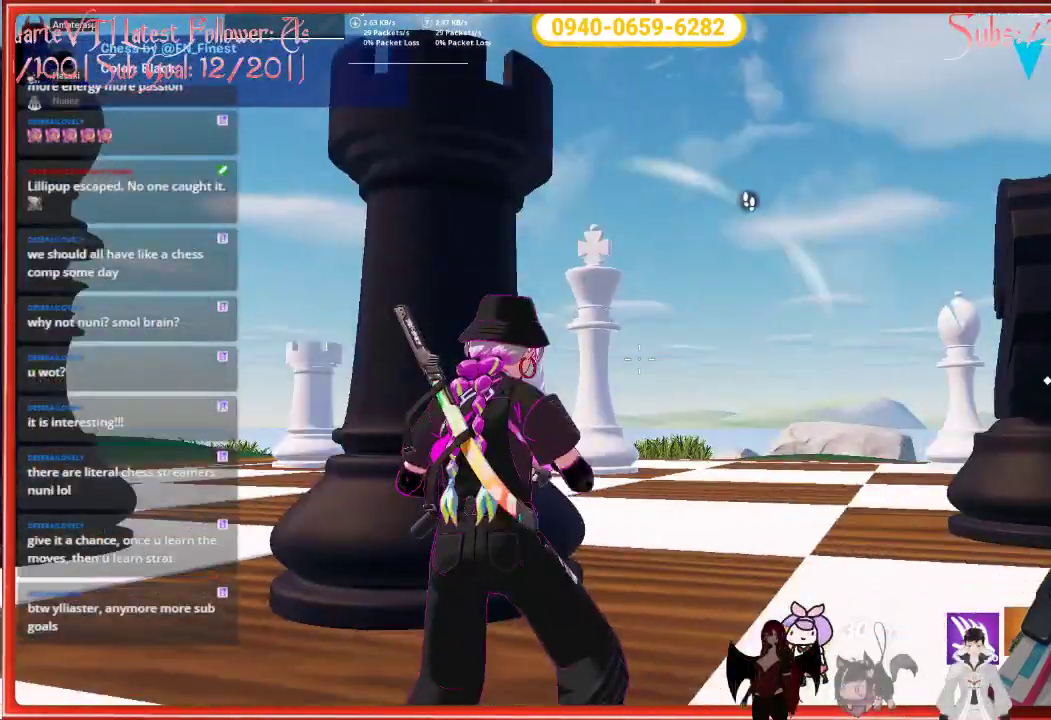
Gameplay with a controller (Xbox layout); each line is a JSON object with the inputs held at the frame after it. "events" lists button and stick changes between this image and that frame as [ms after this image, input, new state], when the widget could be followed in between.
{"buttons": [], "left_stick": "center", "right_stick": "center", "events": [[100, "left_stick", "center"], [267, "right_stick", "right"], [483, "right_stick", "center"]]}
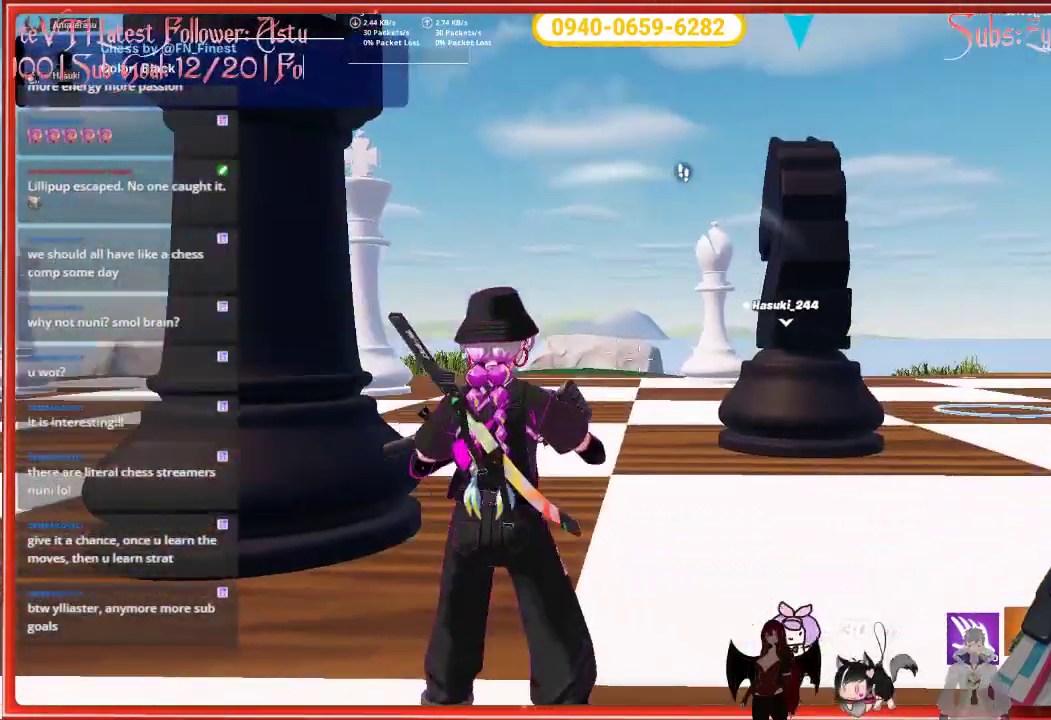
{"buttons": [], "left_stick": "up-left", "right_stick": "down-right", "events": [[17, "left_stick", "left"], [317, "left_stick", "center"], [467, "right_stick", "down-right"], [483, "left_stick", "up-left"]]}
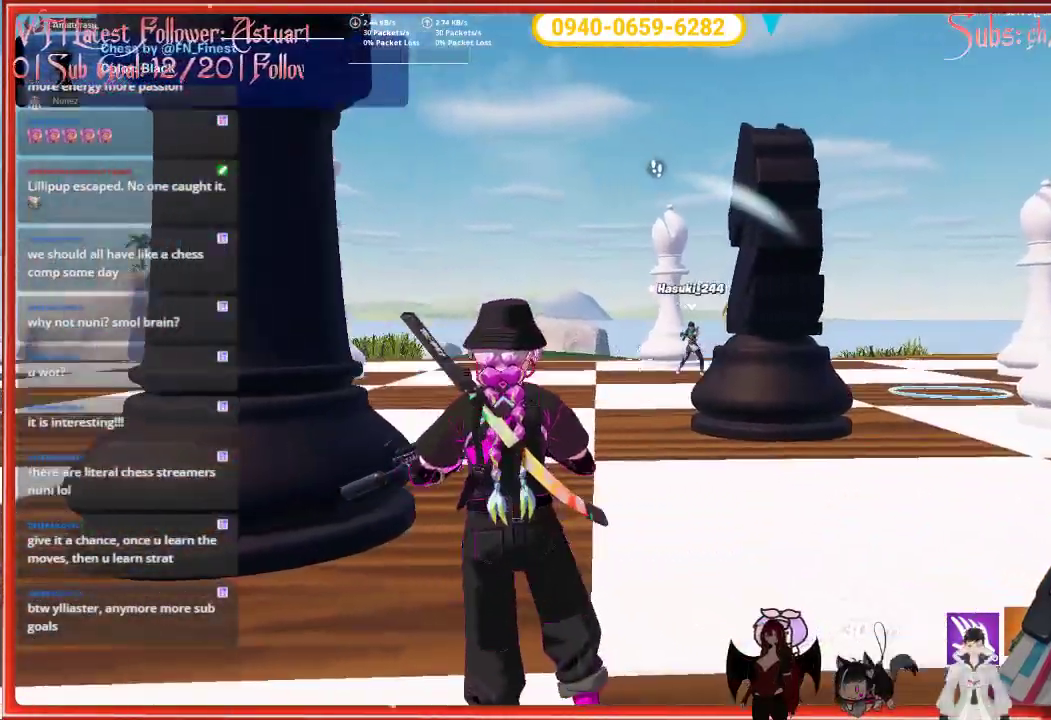
{"buttons": [], "left_stick": "left", "right_stick": "down-right", "events": [[333, "left_stick", "left"]]}
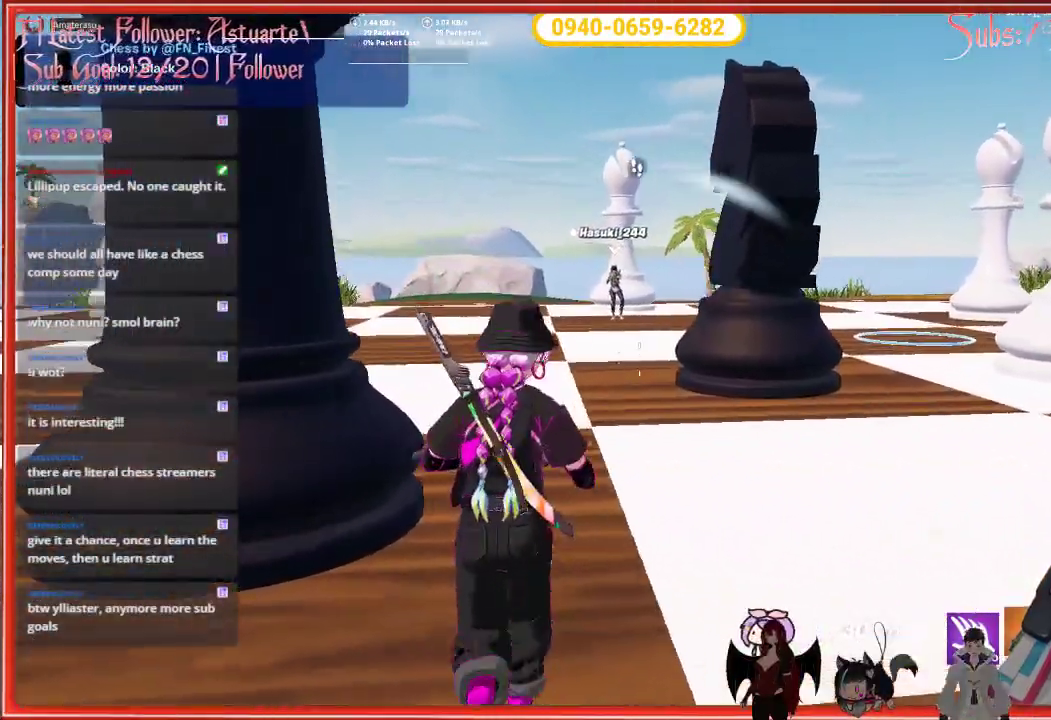
{"buttons": [], "left_stick": "left", "right_stick": "left", "events": [[217, "right_stick", "center"], [400, "right_stick", "left"]]}
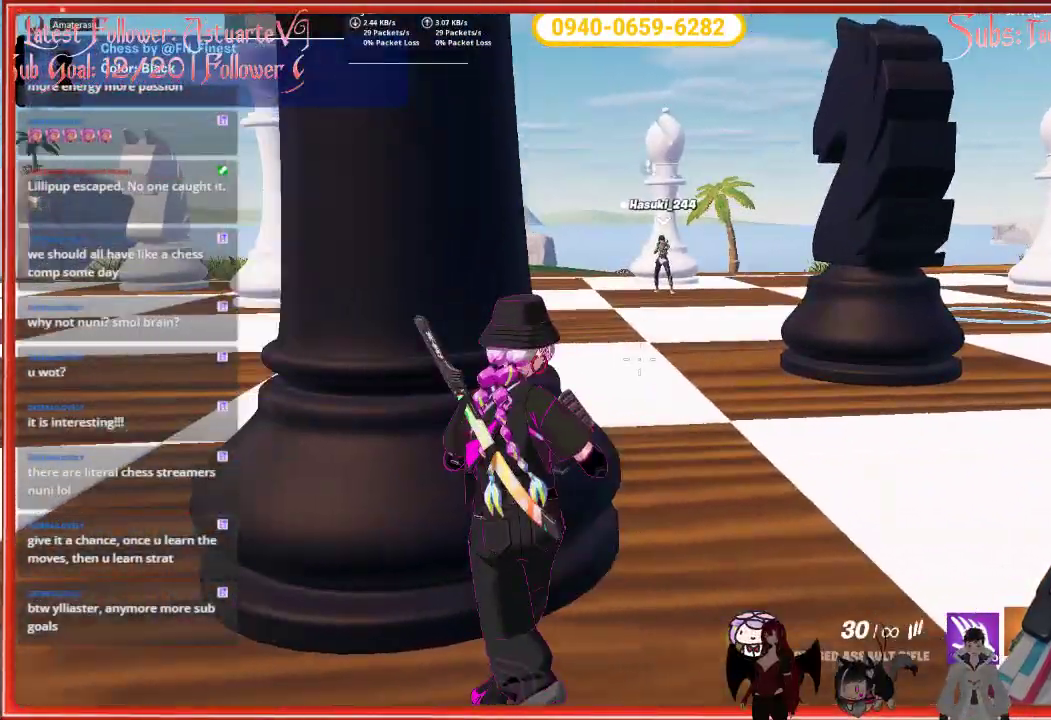
{"buttons": [], "left_stick": "down", "right_stick": "center", "events": [[133, "right_stick", "center"], [367, "left_stick", "down-left"], [483, "left_stick", "down"]]}
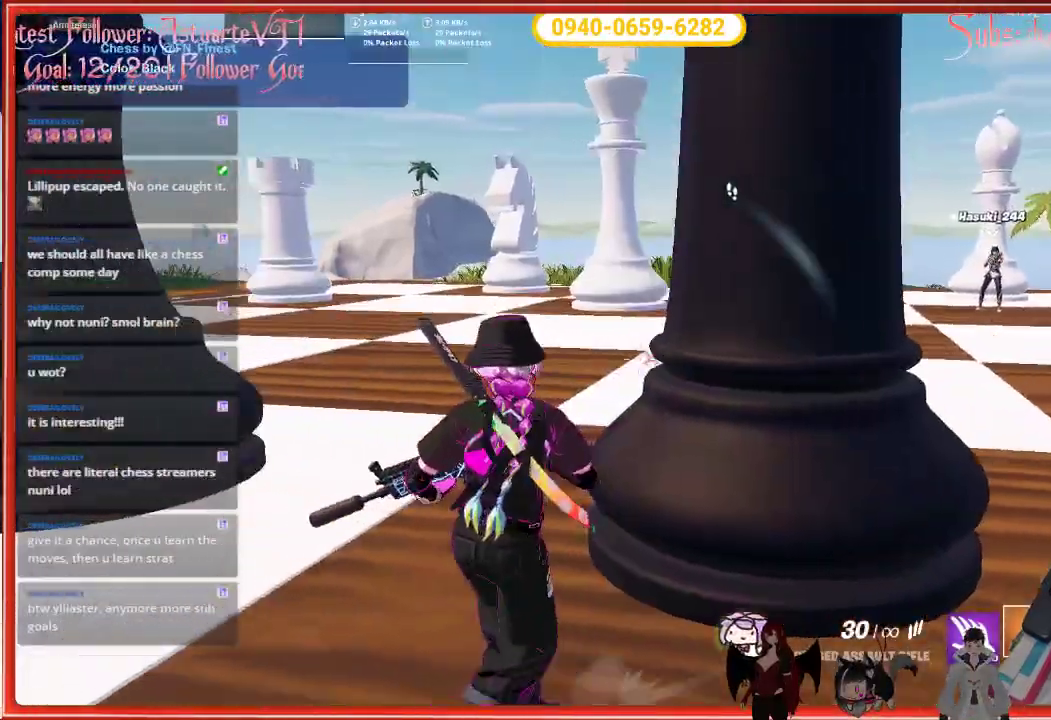
{"buttons": [], "left_stick": "down-right", "right_stick": "up-right", "events": [[450, "right_stick", "up-right"], [500, "left_stick", "down-right"]]}
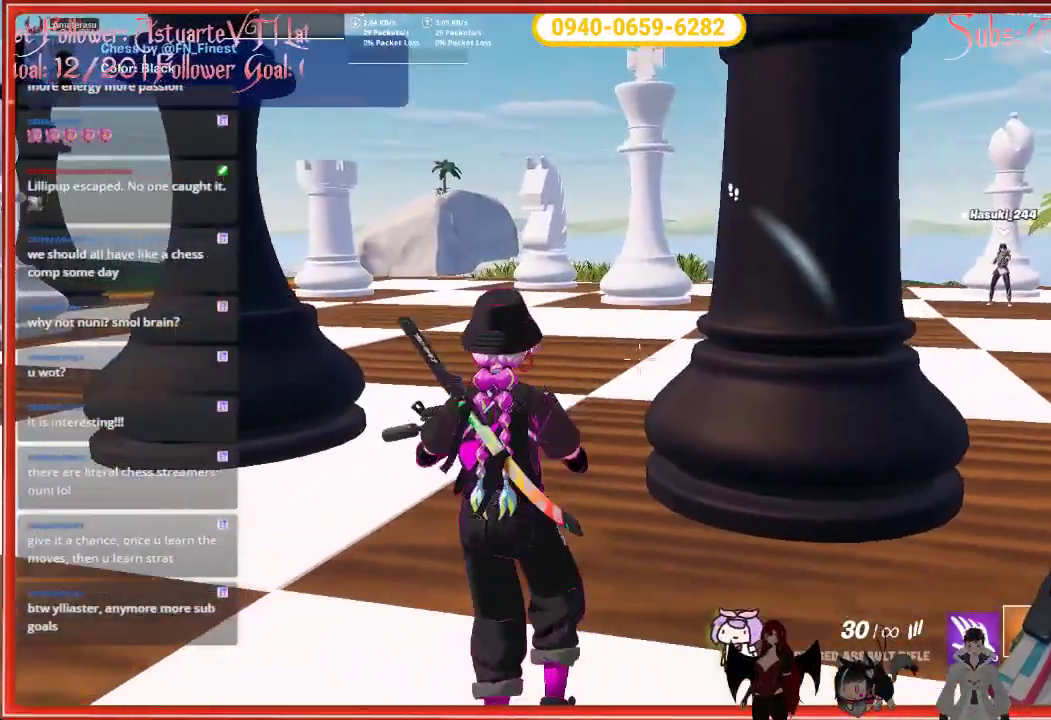
{"buttons": [], "left_stick": "center", "right_stick": "center", "events": [[67, "right_stick", "right"], [167, "right_stick", "center"], [417, "left_stick", "center"]]}
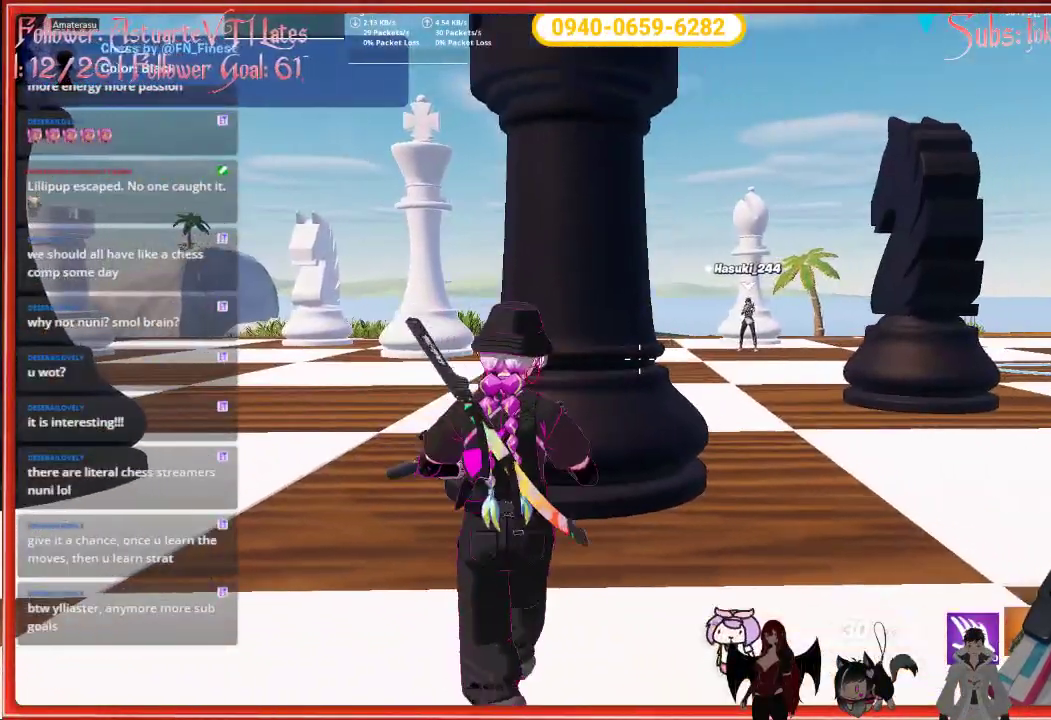
{"buttons": [], "left_stick": "up-right", "right_stick": "down-left", "events": [[400, "left_stick", "up-right"], [433, "right_stick", "down-left"]]}
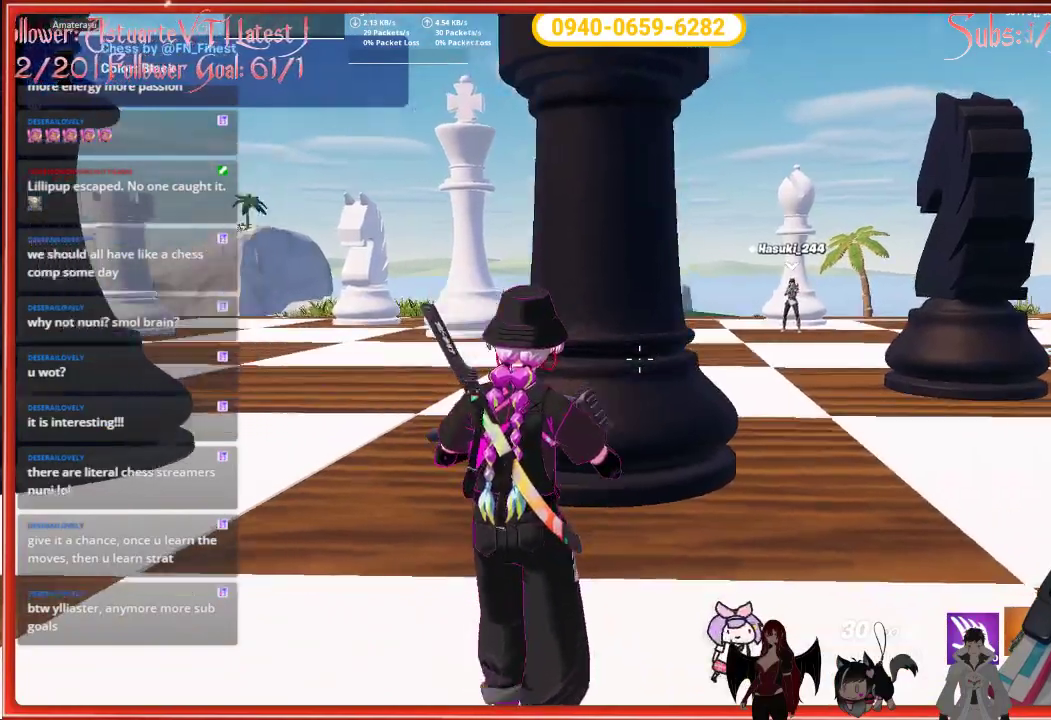
{"buttons": [], "left_stick": "up-right", "right_stick": "down-left", "events": []}
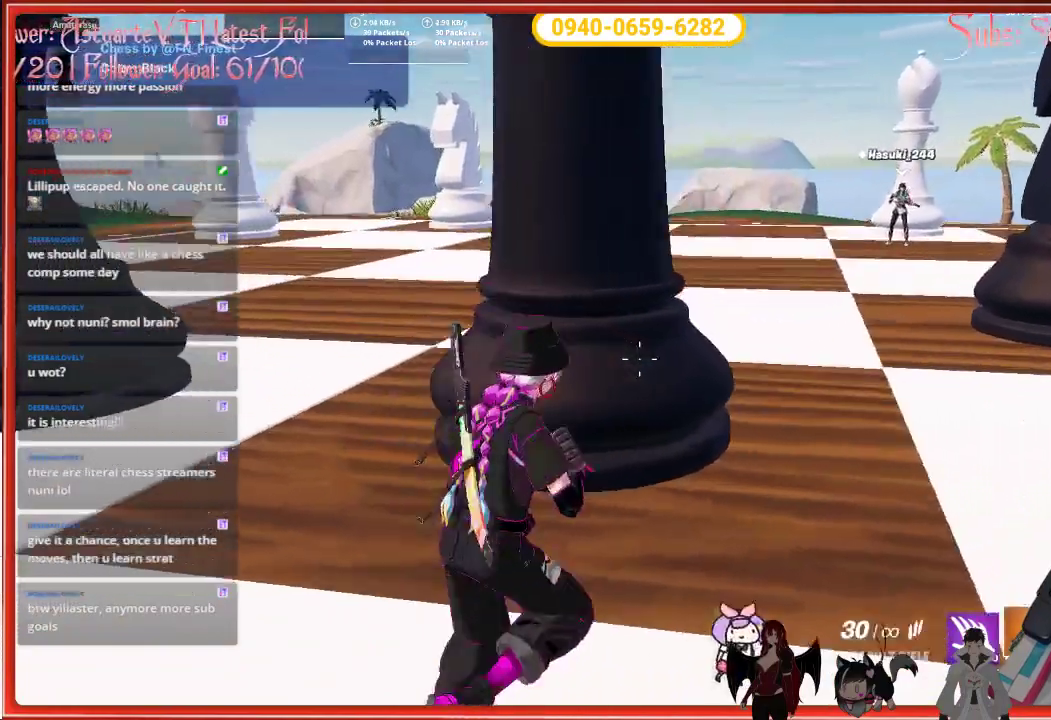
{"buttons": [], "left_stick": "up-right", "right_stick": "center", "events": [[33, "right_stick", "center"]]}
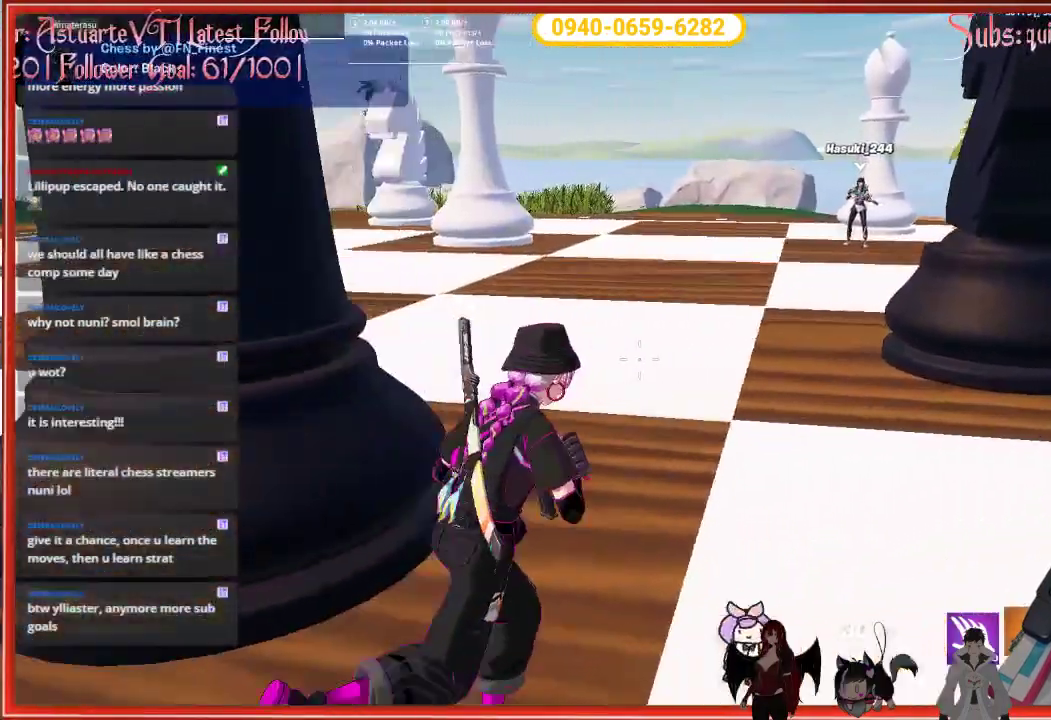
{"buttons": [], "left_stick": "down-right", "right_stick": "center", "events": [[100, "left_stick", "center"], [333, "left_stick", "down-right"]]}
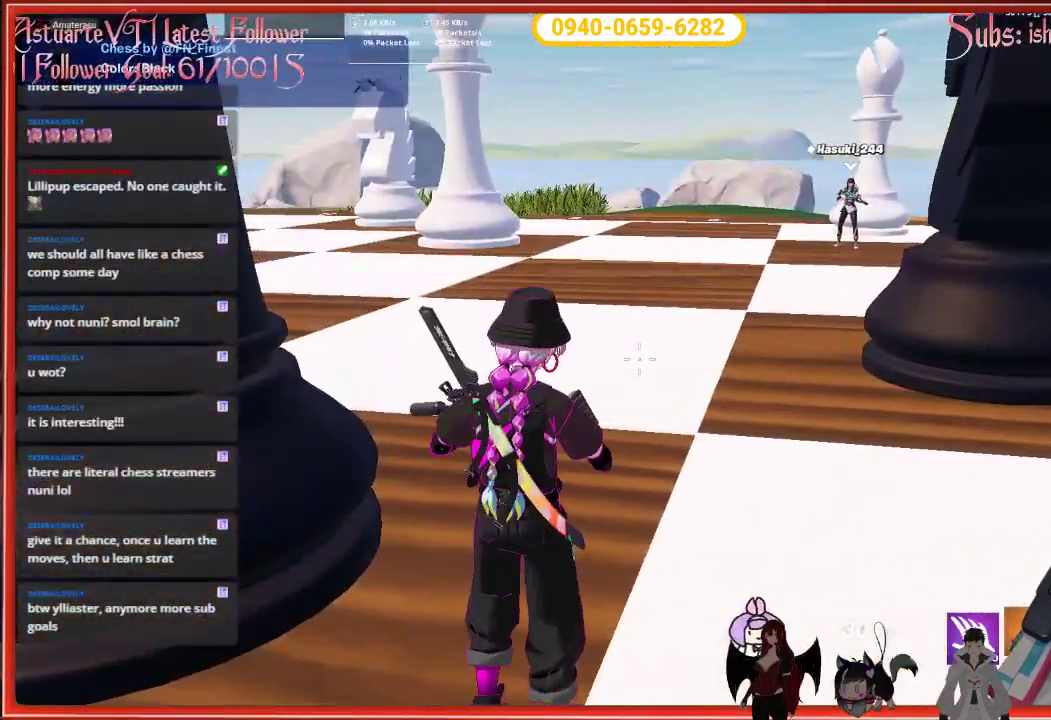
{"buttons": [], "left_stick": "down-right", "right_stick": "left", "events": [[67, "right_stick", "left"]]}
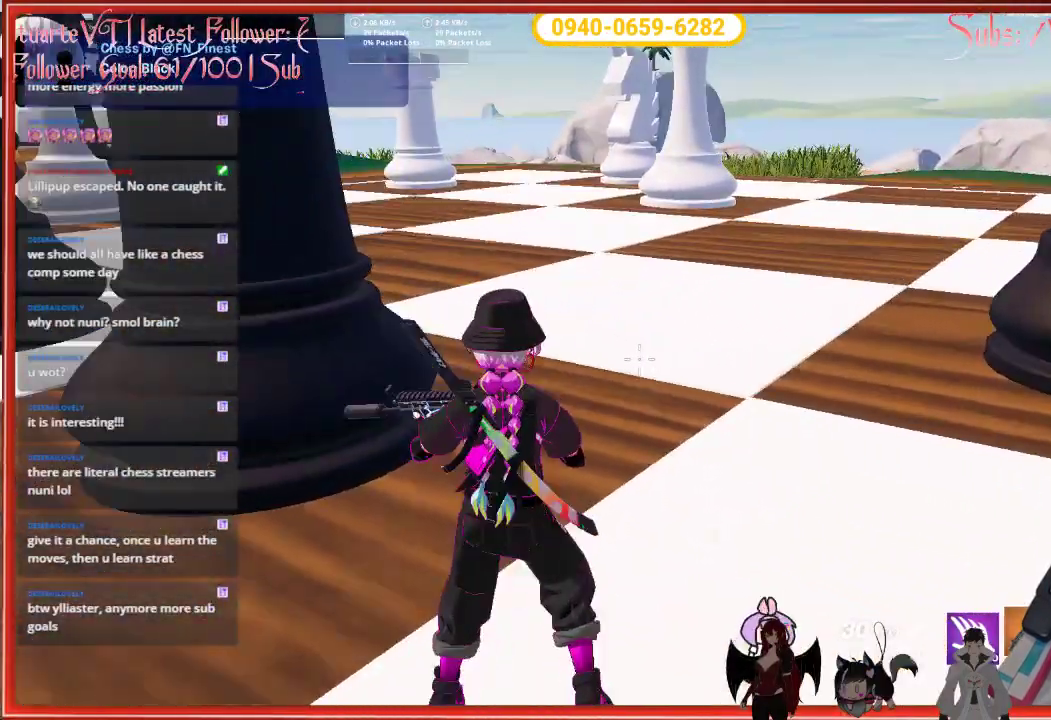
{"buttons": [], "left_stick": "down-left", "right_stick": "up-left", "events": [[150, "left_stick", "down"], [283, "right_stick", "center"], [417, "left_stick", "down-left"], [467, "right_stick", "up-left"]]}
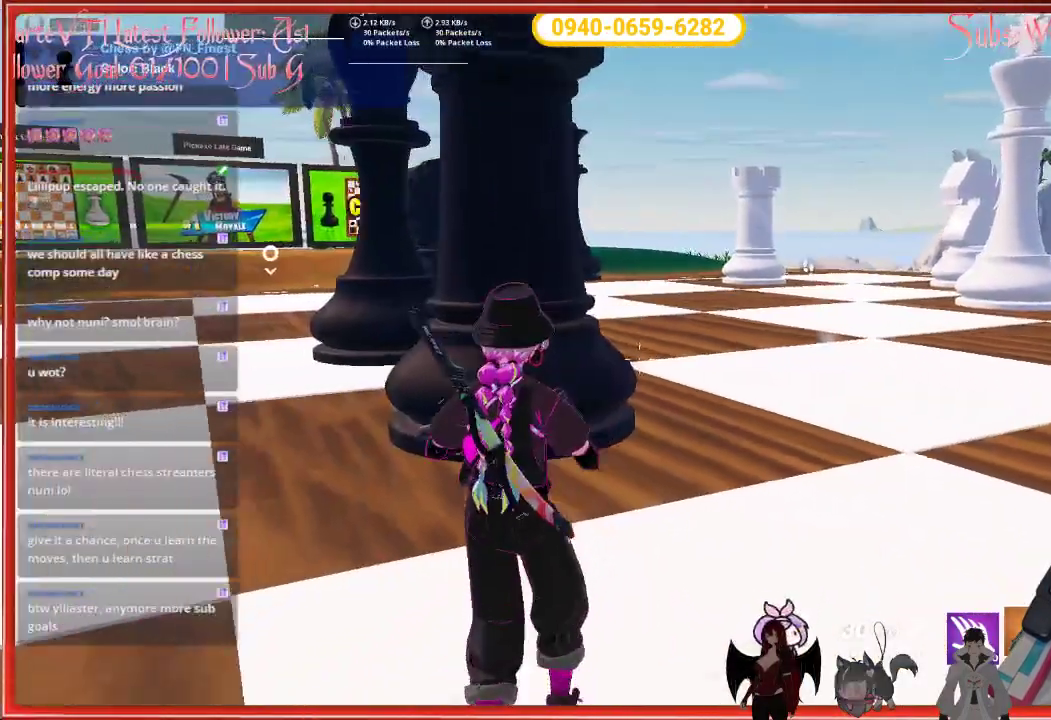
{"buttons": [], "left_stick": "left", "right_stick": "center", "events": [[183, "left_stick", "left"], [200, "right_stick", "center"]]}
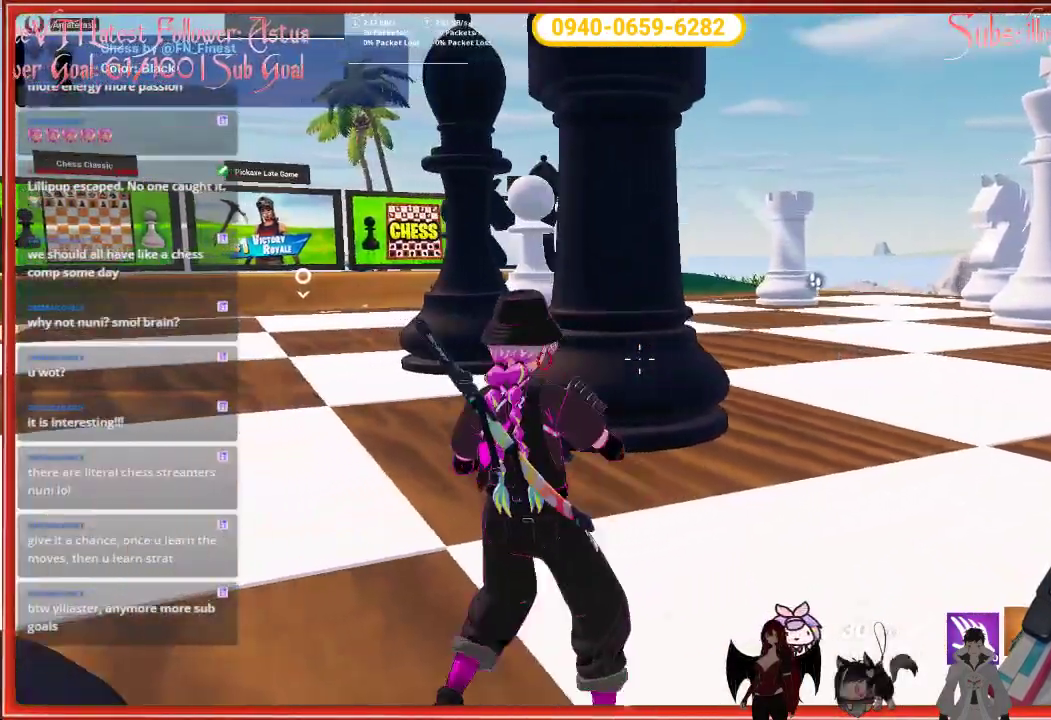
{"buttons": [], "left_stick": "up-left", "right_stick": "center", "events": [[450, "left_stick", "up-left"]]}
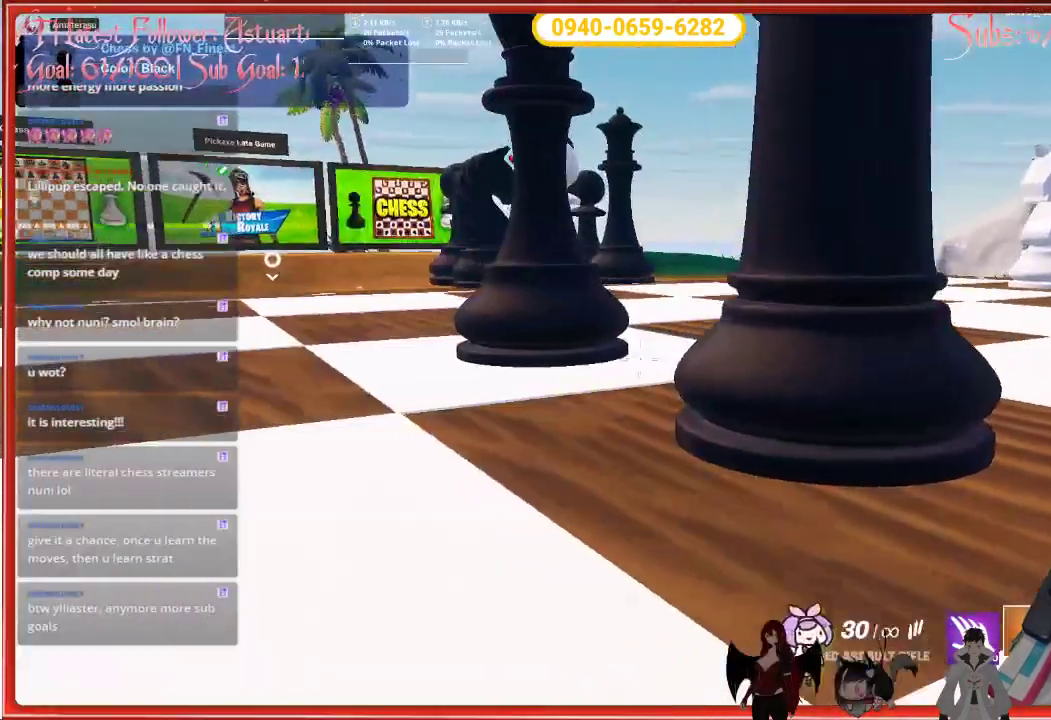
{"buttons": [], "left_stick": "up-left", "right_stick": "center", "events": []}
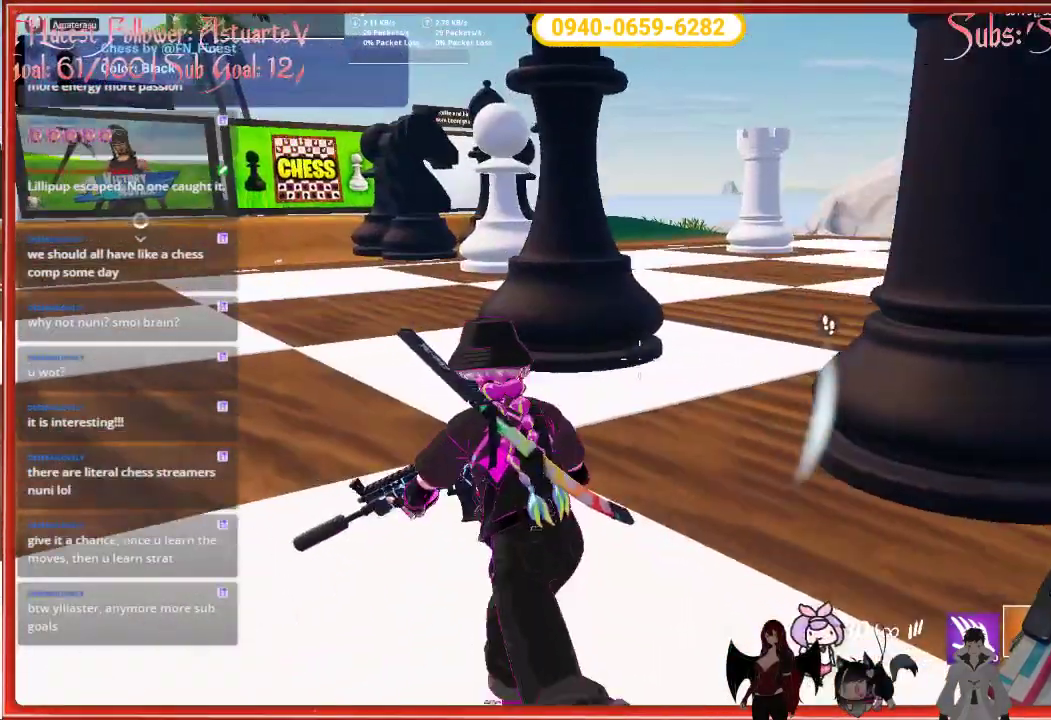
{"buttons": [], "left_stick": "up-left", "right_stick": "center", "events": []}
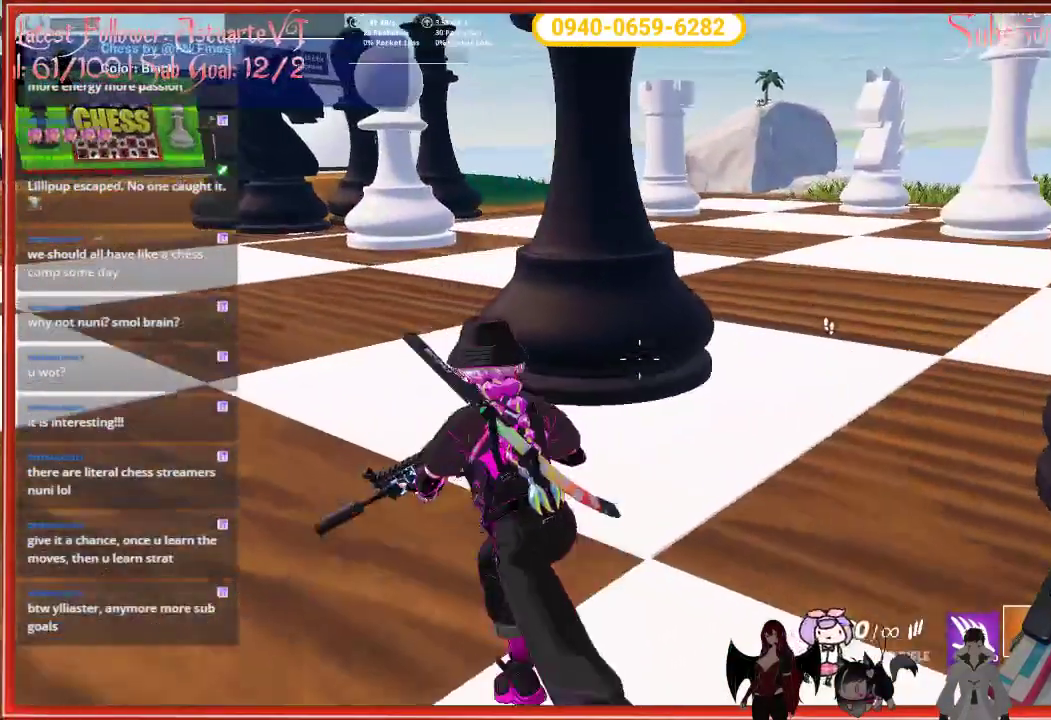
{"buttons": [], "left_stick": "down-right", "right_stick": "right", "events": [[100, "right_stick", "right"], [233, "left_stick", "left"], [400, "left_stick", "down"], [467, "left_stick", "down-right"]]}
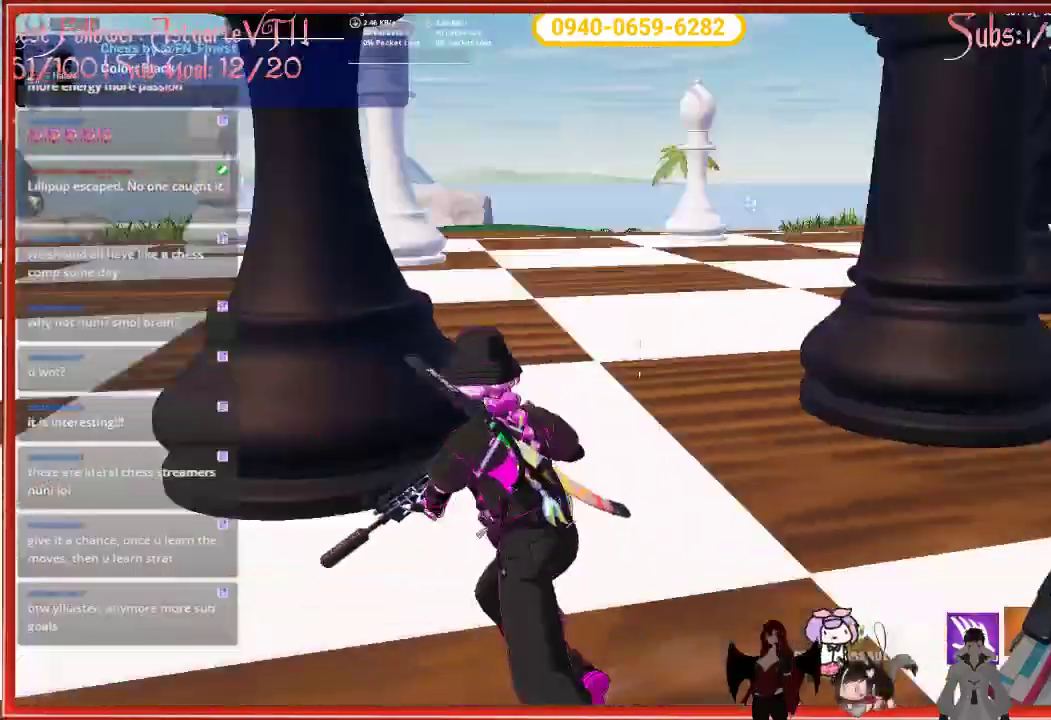
{"buttons": [], "left_stick": "up-right", "right_stick": "right", "events": [[83, "left_stick", "right"], [500, "left_stick", "up-right"]]}
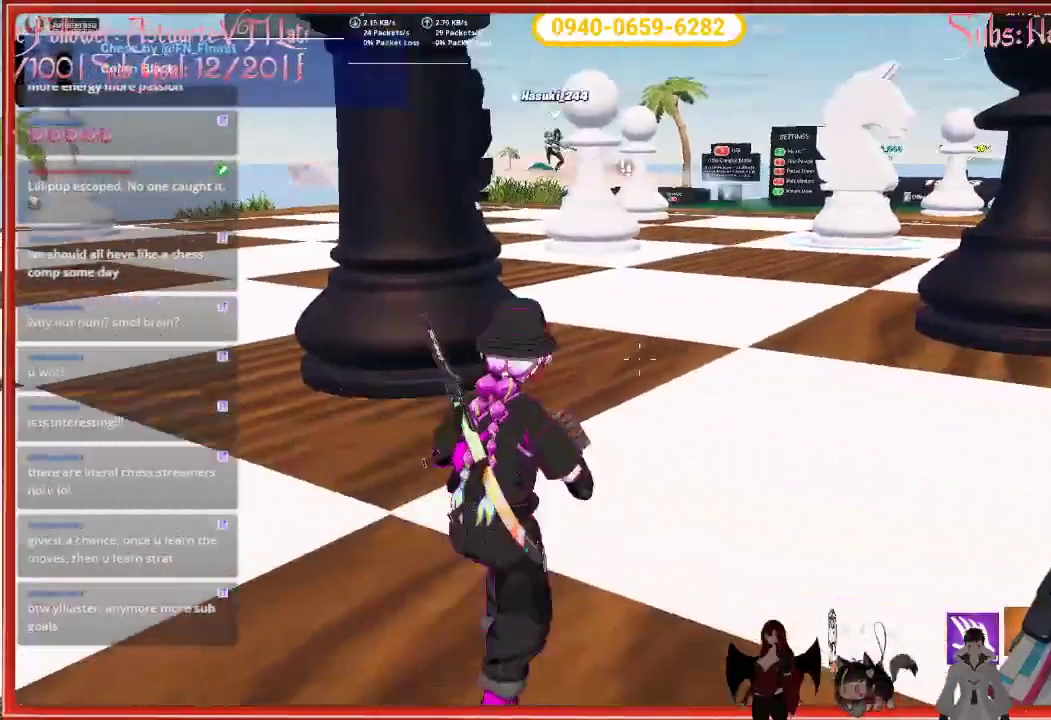
{"buttons": [], "left_stick": "center", "right_stick": "up-right", "events": [[233, "left_stick", "center"], [233, "right_stick", "up-right"]]}
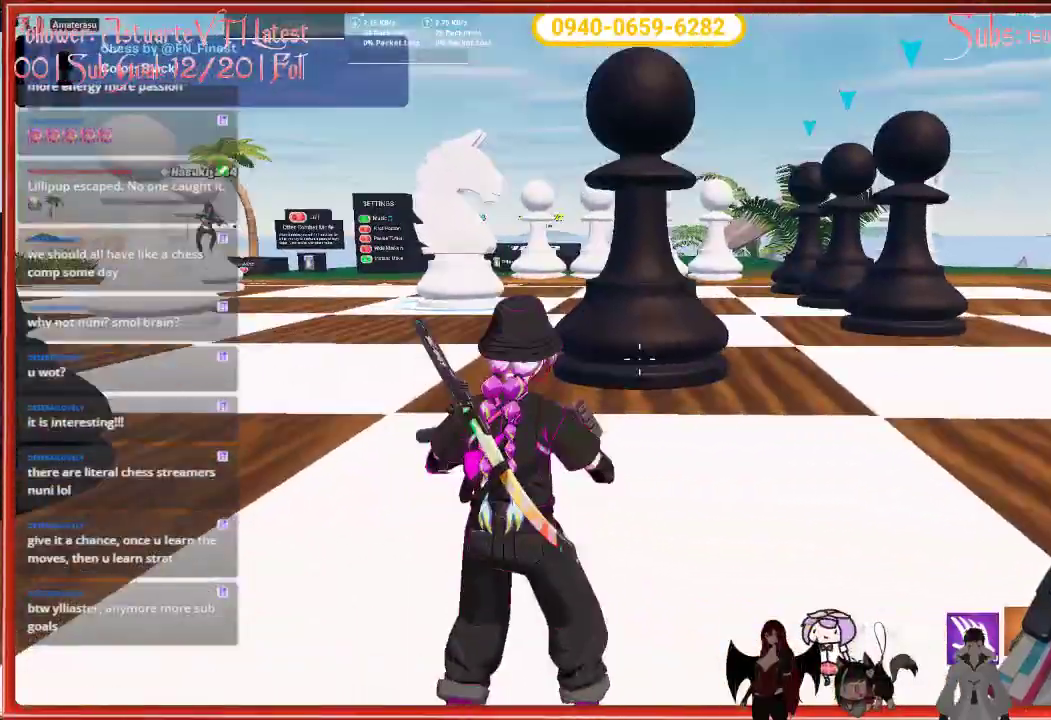
{"buttons": [], "left_stick": "center", "right_stick": "right", "events": [[250, "left_stick", "up-left"], [267, "right_stick", "right"], [467, "left_stick", "center"]]}
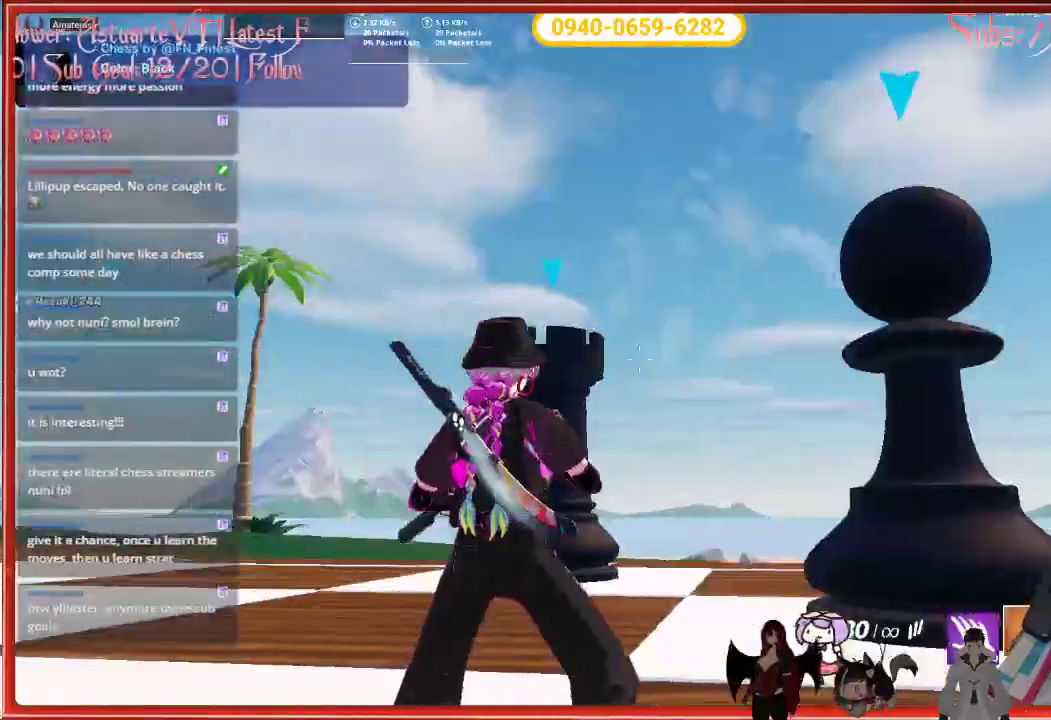
{"buttons": [], "left_stick": "up-left", "right_stick": "right", "events": [[317, "left_stick", "up-left"]]}
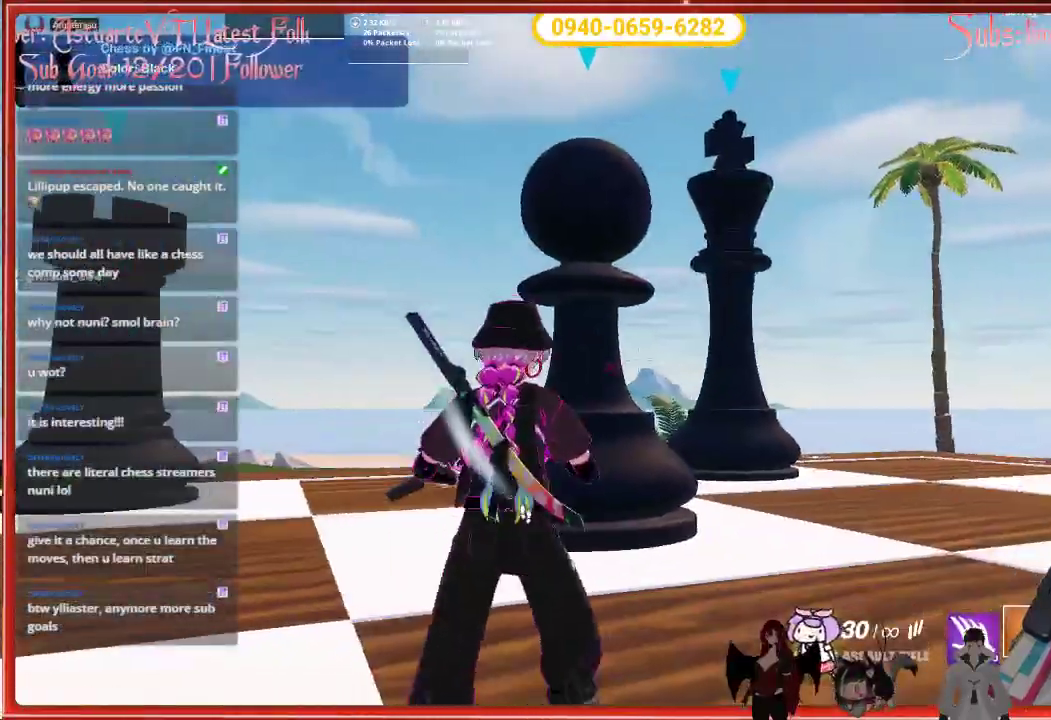
{"buttons": [], "left_stick": "up-right", "right_stick": "right", "events": [[17, "left_stick", "center"], [250, "left_stick", "right"], [333, "left_stick", "up-right"]]}
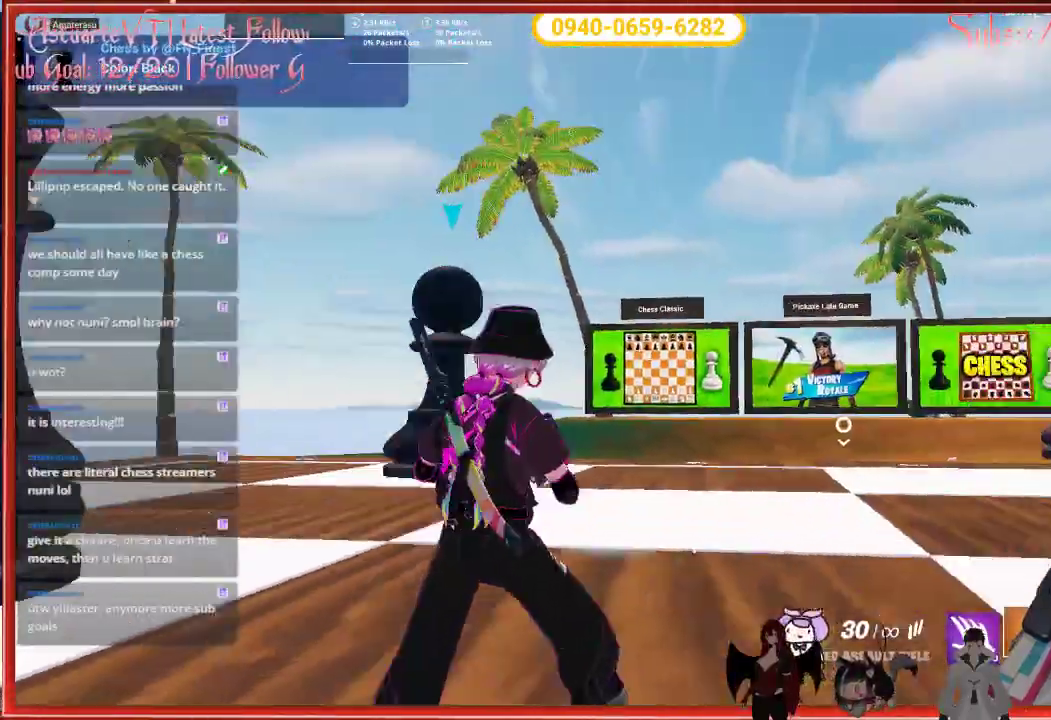
{"buttons": [], "left_stick": "up", "right_stick": "right", "events": [[17, "left_stick", "up"]]}
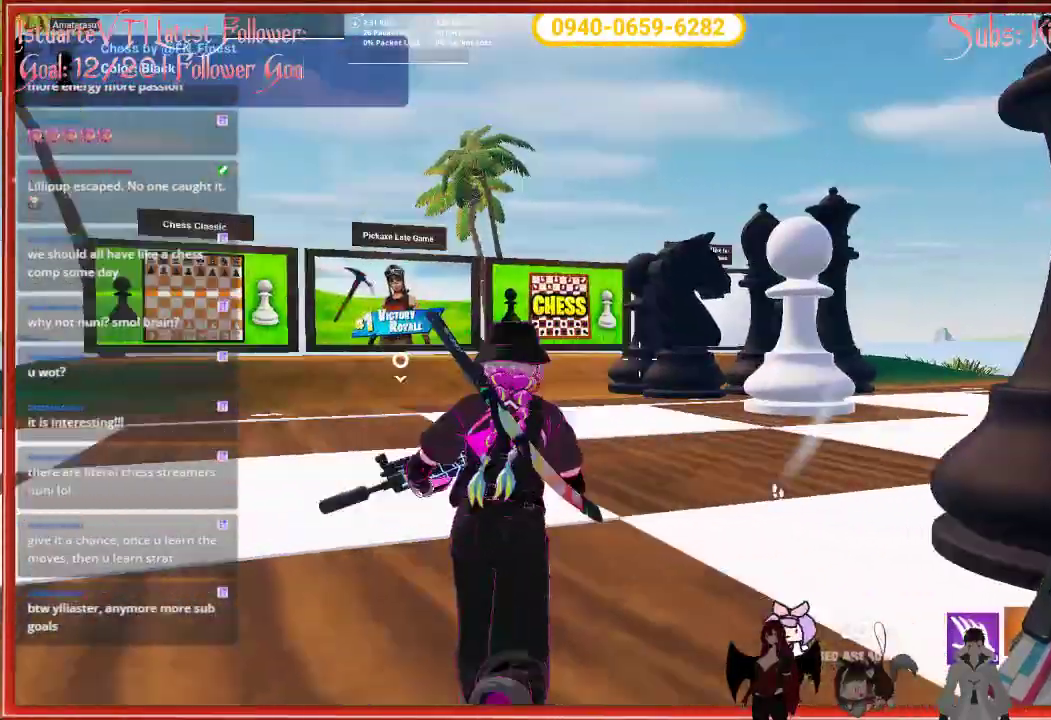
{"buttons": [], "left_stick": "up", "right_stick": "right", "events": []}
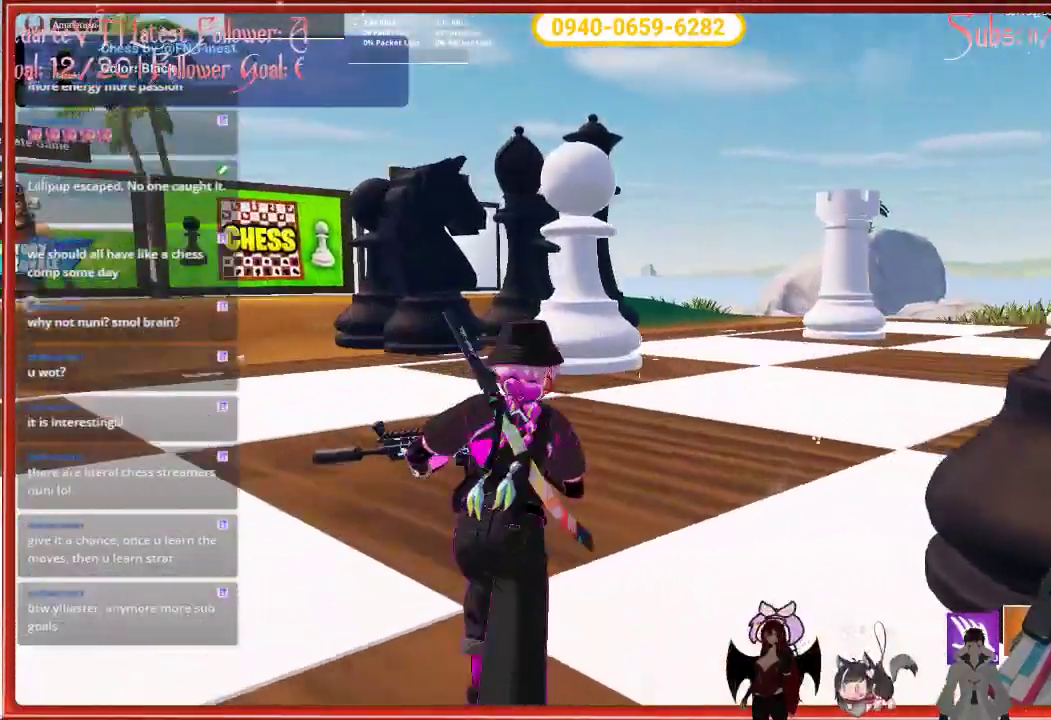
{"buttons": [], "left_stick": "up-left", "right_stick": "right", "events": [[33, "left_stick", "up-left"]]}
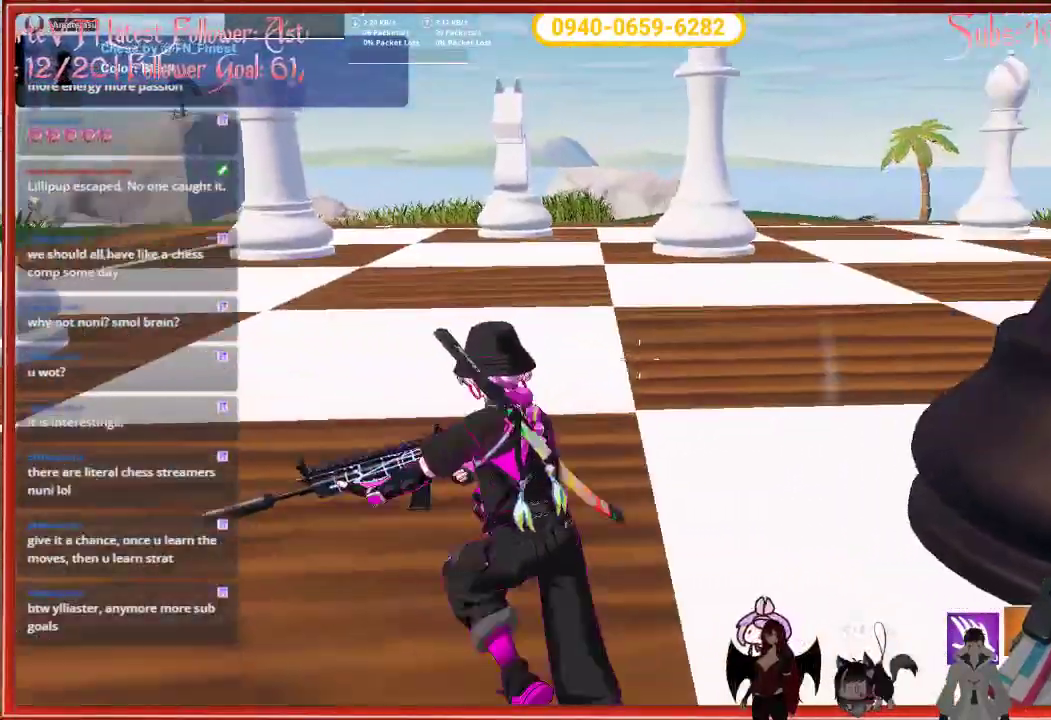
{"buttons": [], "left_stick": "up-left", "right_stick": "center", "events": [[300, "right_stick", "center"]]}
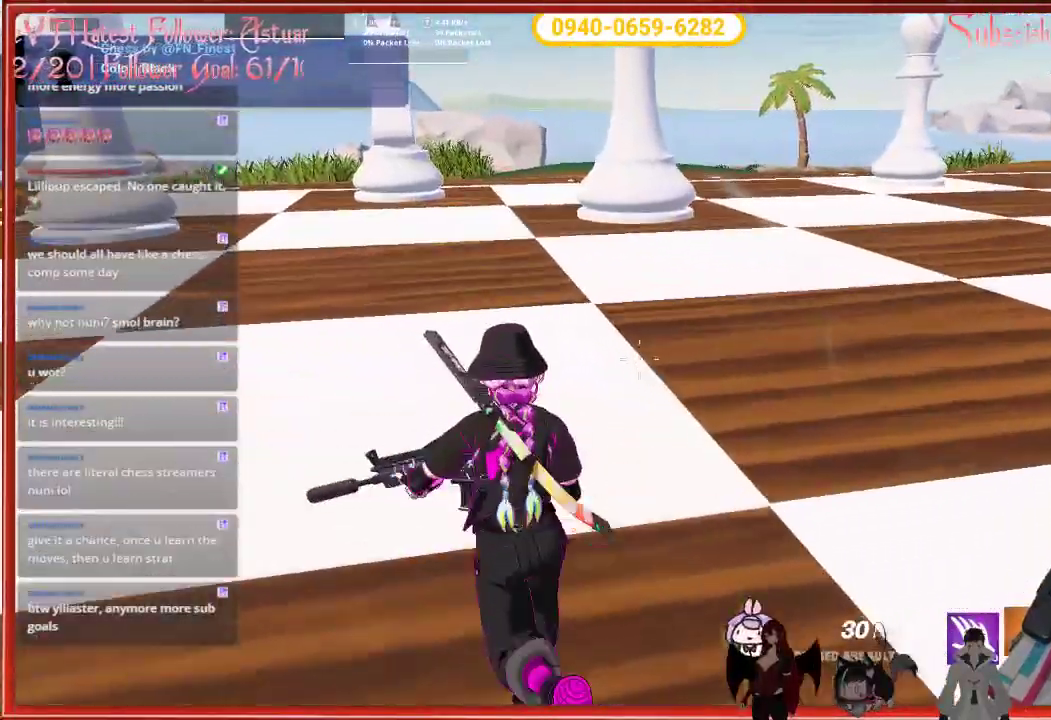
{"buttons": [], "left_stick": "up-left", "right_stick": "right", "events": [[233, "right_stick", "right"]]}
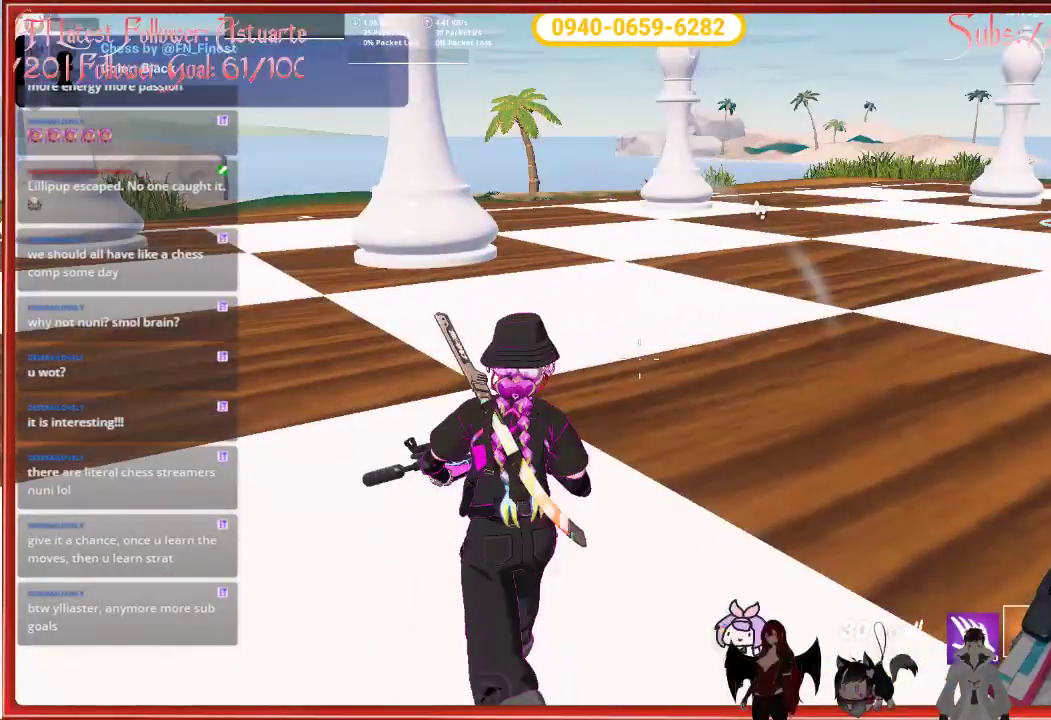
{"buttons": [], "left_stick": "up", "right_stick": "center", "events": [[200, "right_stick", "center"], [367, "left_stick", "up"]]}
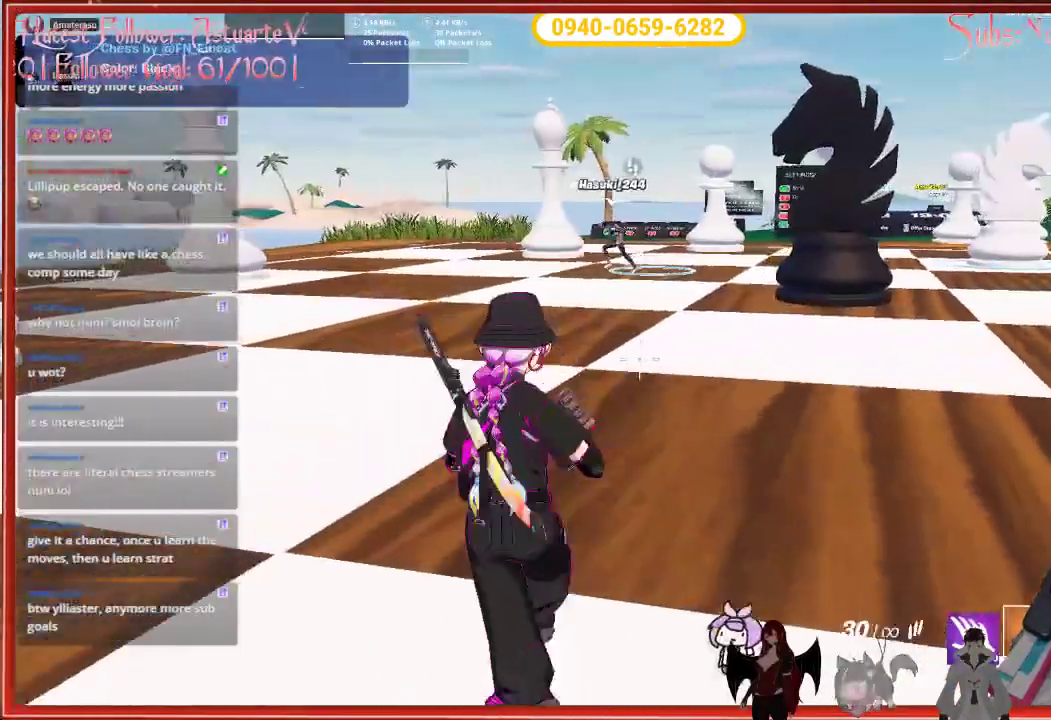
{"buttons": [], "left_stick": "up-right", "right_stick": "center", "events": [[33, "left_stick", "center"], [150, "left_stick", "down-right"], [183, "right_stick", "right"], [283, "left_stick", "up-right"], [383, "right_stick", "center"]]}